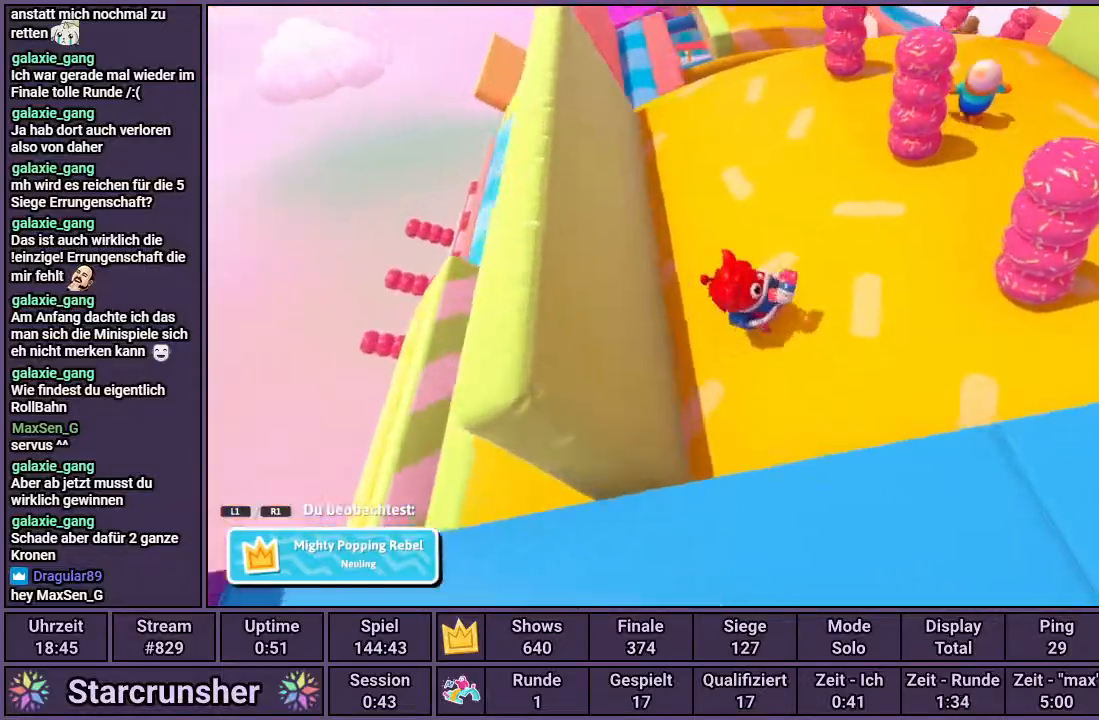
Gameplay with a controller (PlayStation layout); each line is a JSON object with the inputs held at the frame after it. "events" lists button and stick changes between this image and that frame as [ms after this image, input, new state], when the widget could be followed in between.
{"buttons": [], "left_stick": "center", "right_stick": "up-left", "events": [[367, "right_stick", "up-left"]]}
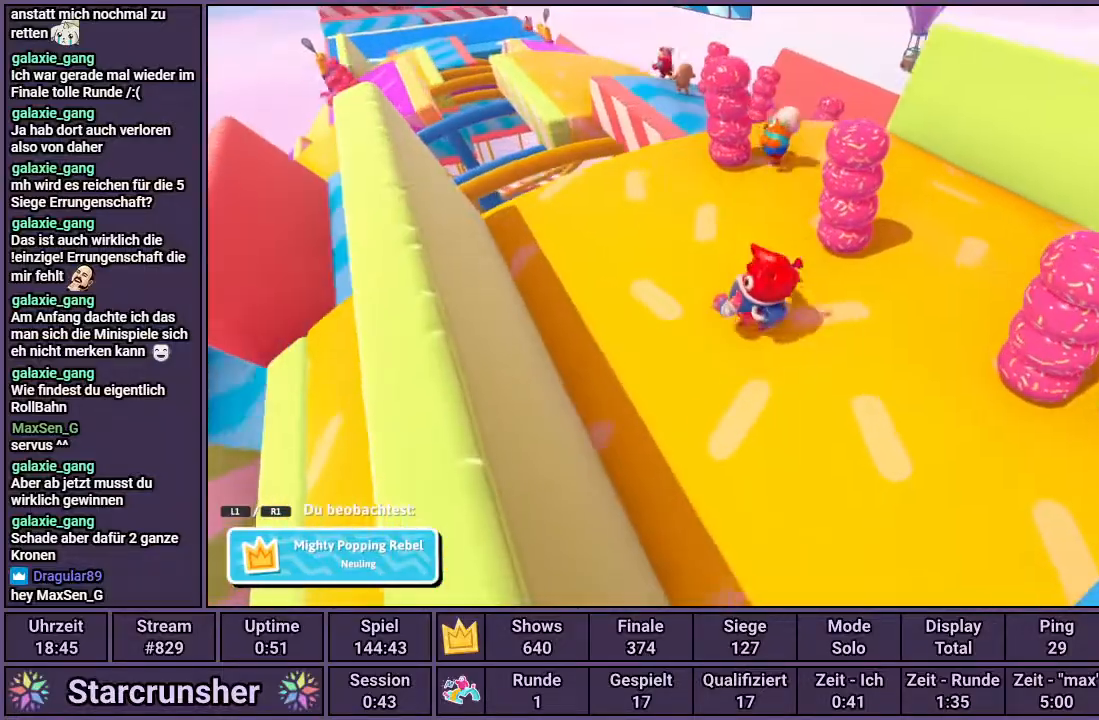
{"buttons": [], "left_stick": "center", "right_stick": "up-left", "events": []}
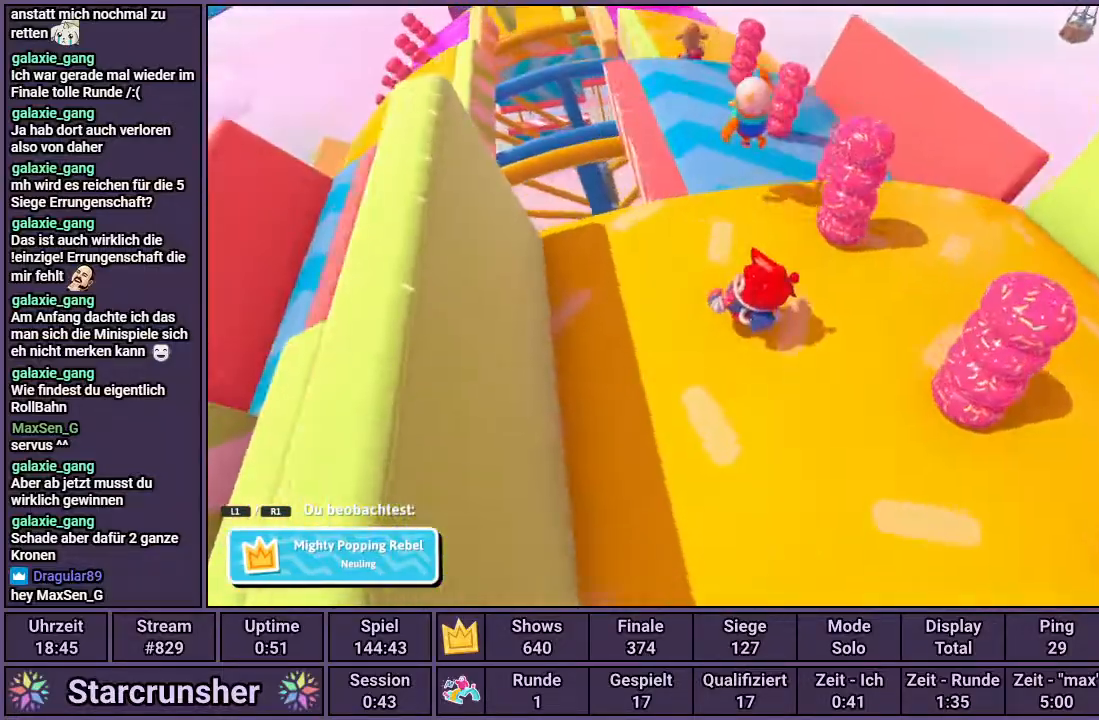
{"buttons": [], "left_stick": "center", "right_stick": "center", "events": [[283, "right_stick", "center"]]}
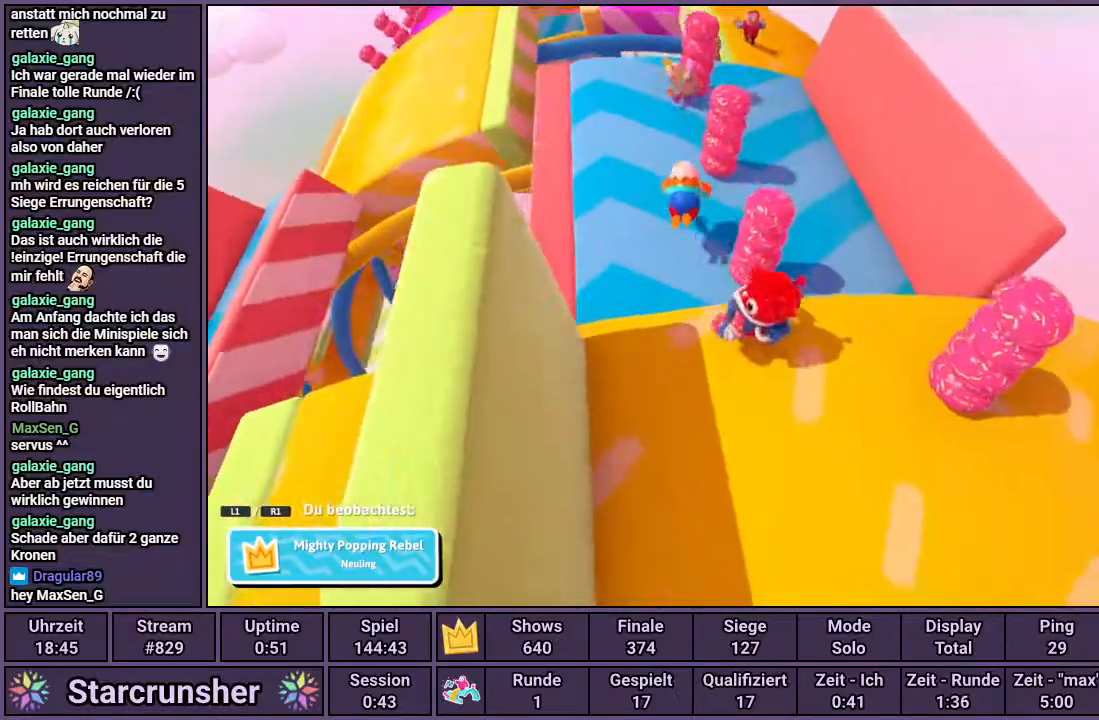
{"buttons": [], "left_stick": "center", "right_stick": "center", "events": []}
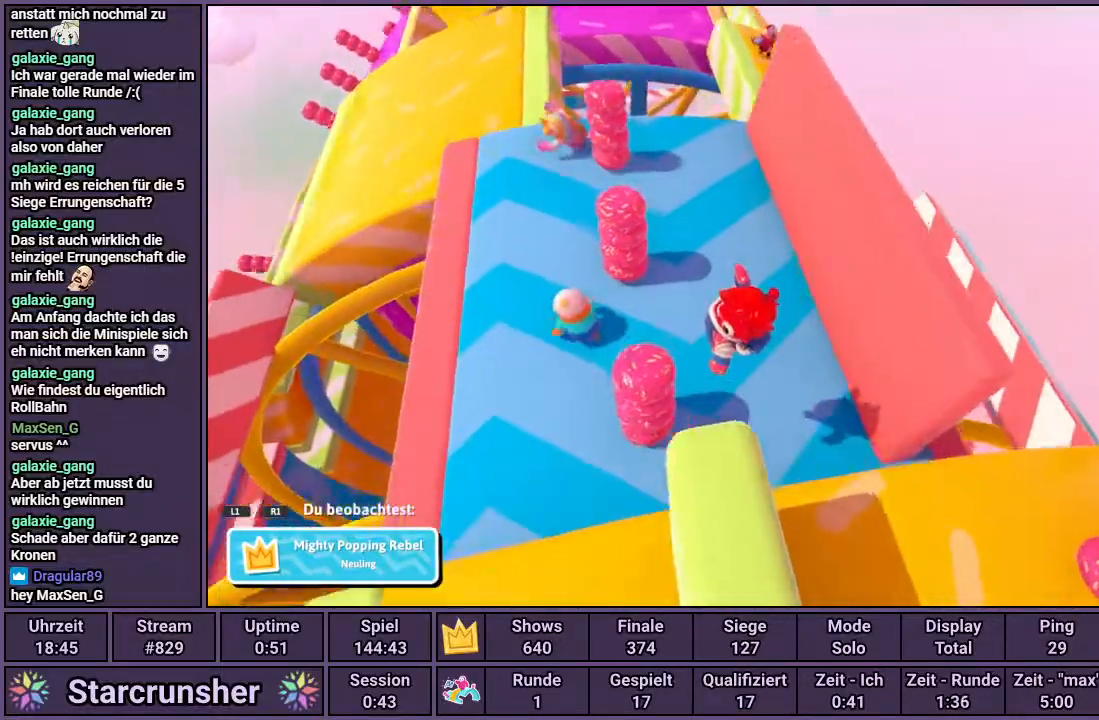
{"buttons": [], "left_stick": "center", "right_stick": "center", "events": []}
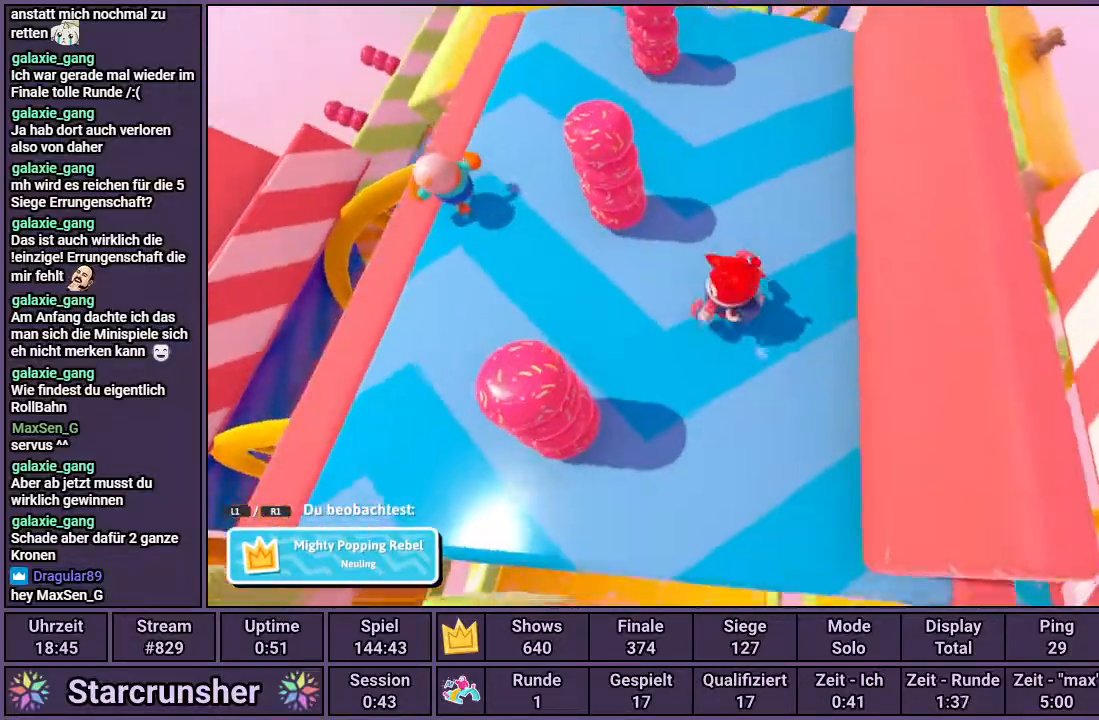
{"buttons": [], "left_stick": "center", "right_stick": "center", "events": []}
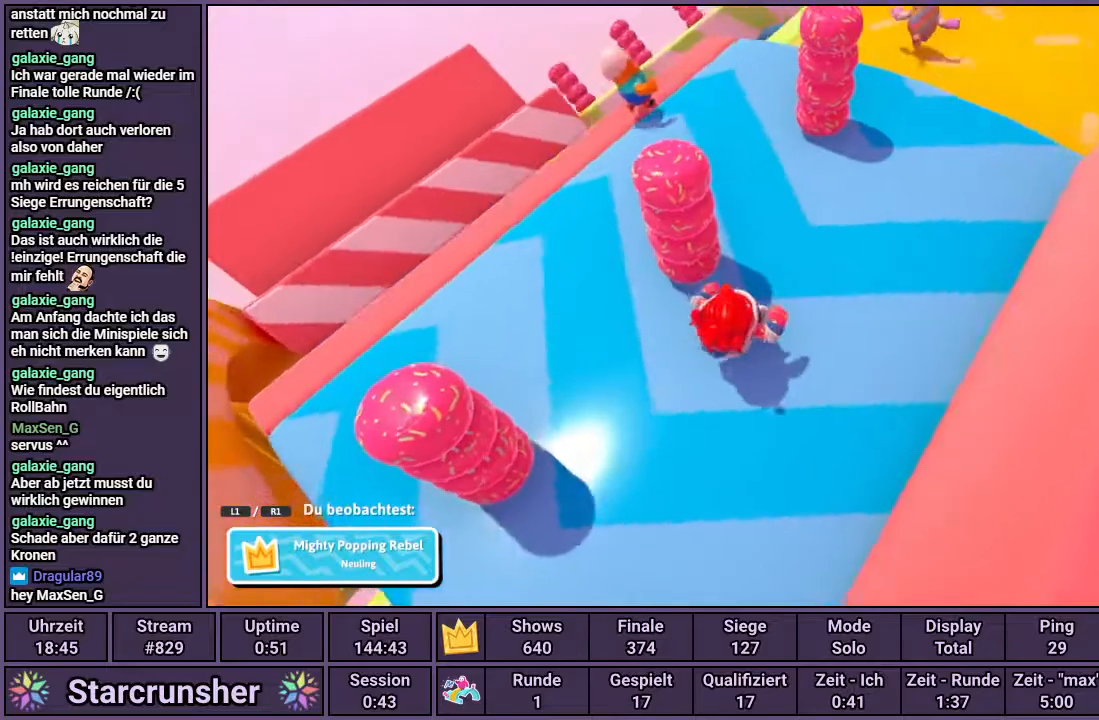
{"buttons": [], "left_stick": "center", "right_stick": "right", "events": [[450, "right_stick", "right"]]}
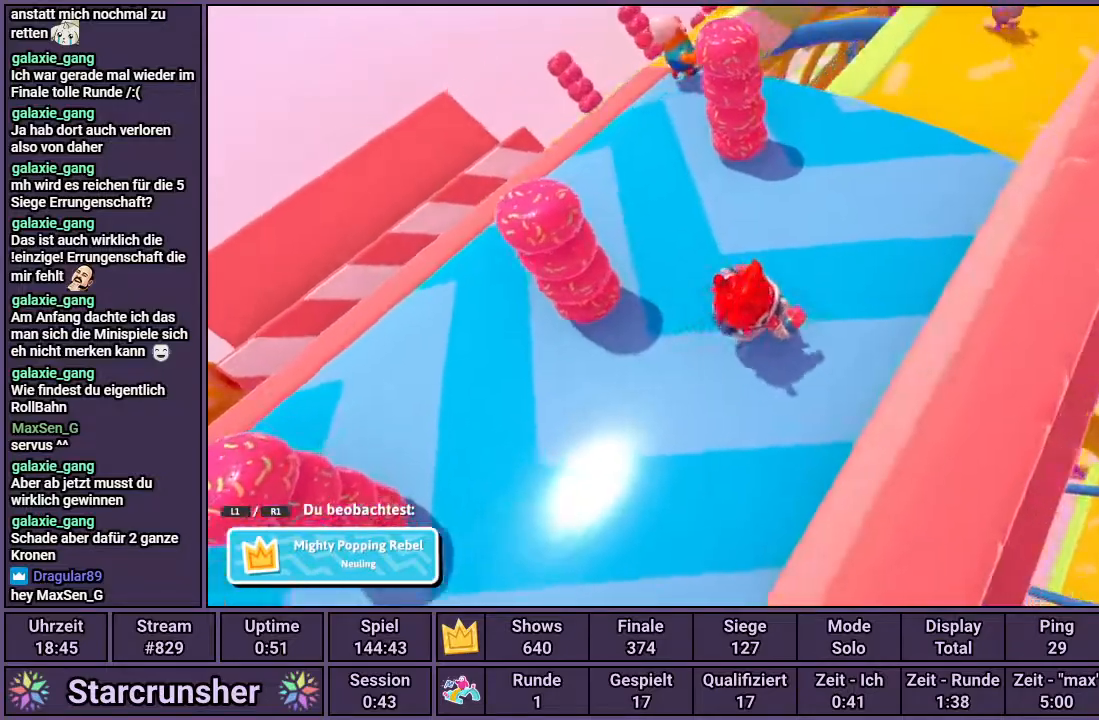
{"buttons": [], "left_stick": "center", "right_stick": "center", "events": [[417, "right_stick", "center"]]}
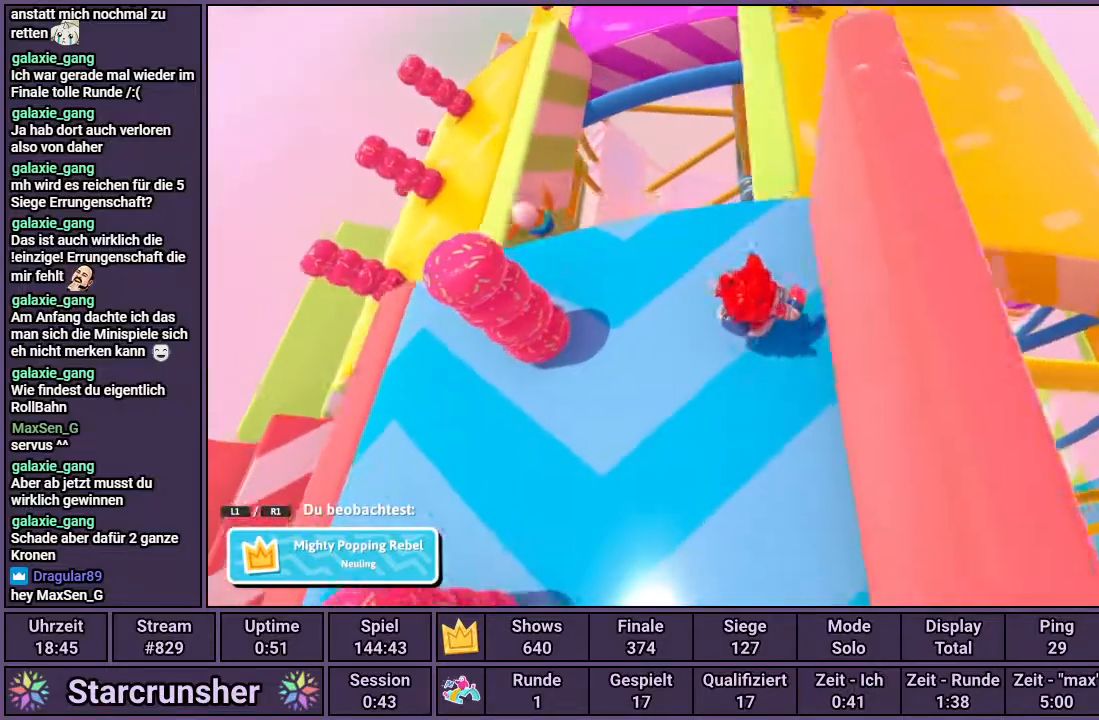
{"buttons": [], "left_stick": "center", "right_stick": "center", "events": []}
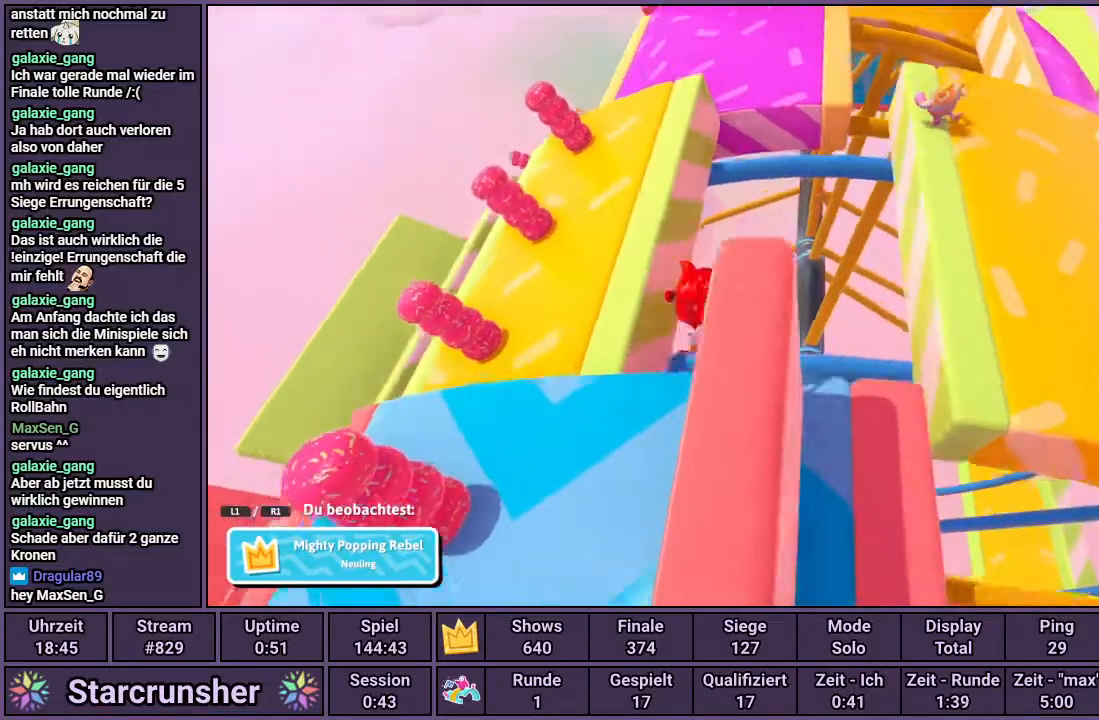
{"buttons": [], "left_stick": "center", "right_stick": "center", "events": []}
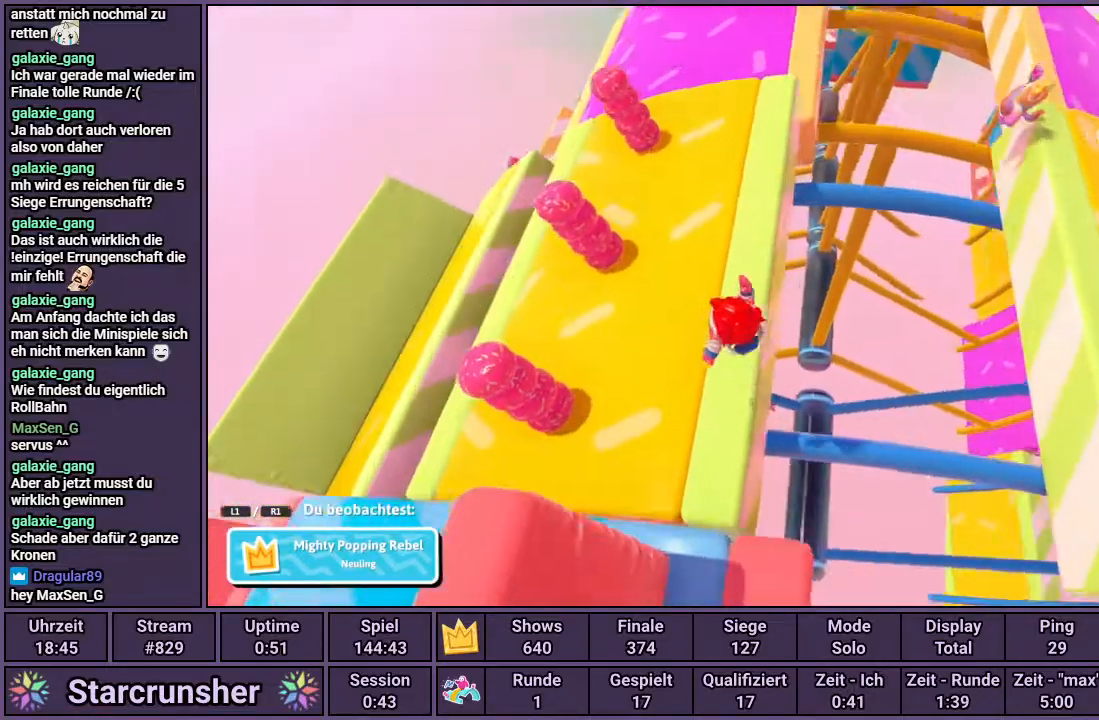
{"buttons": [], "left_stick": "center", "right_stick": "center", "events": []}
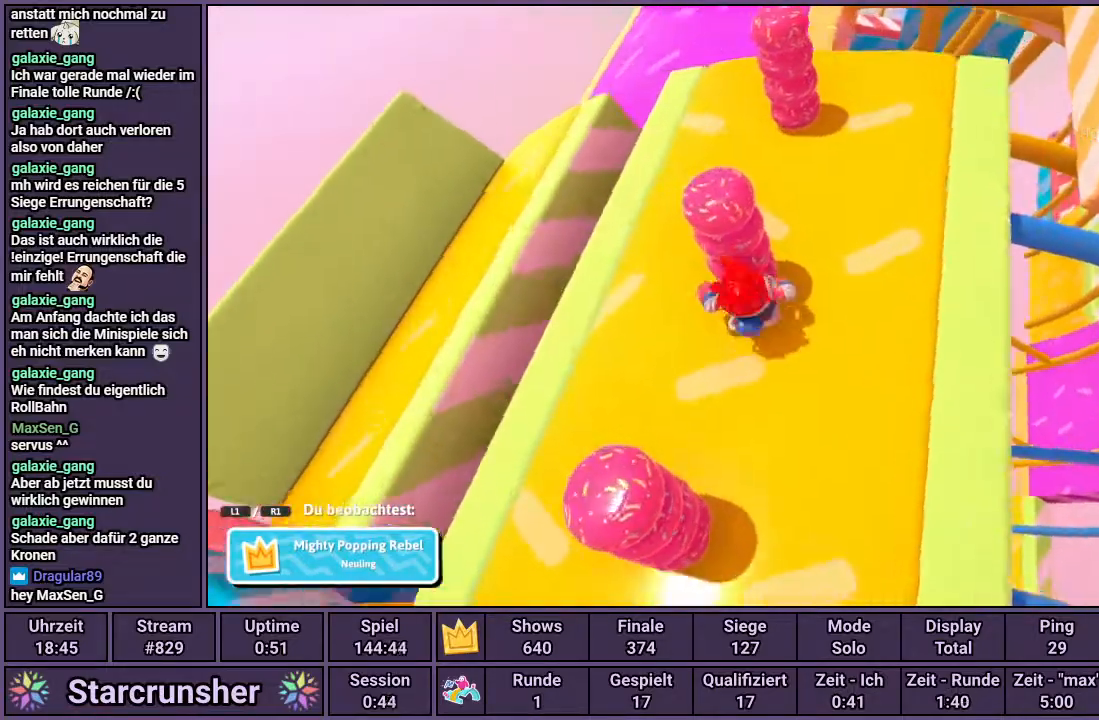
{"buttons": [], "left_stick": "center", "right_stick": "center", "events": []}
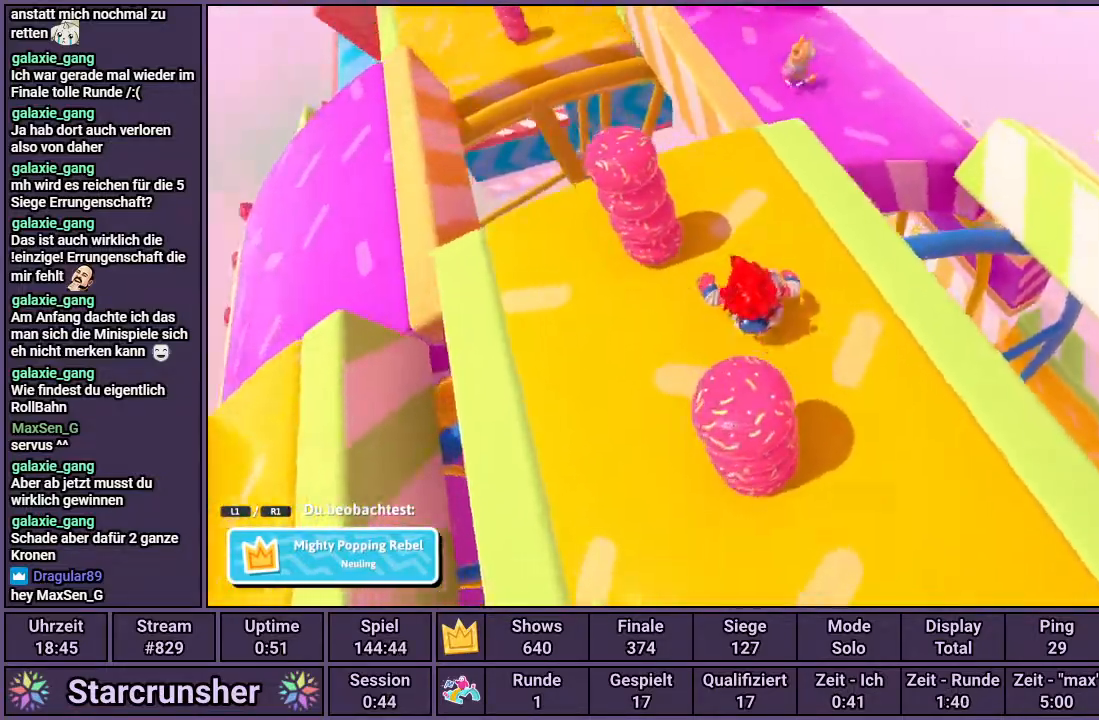
{"buttons": [], "left_stick": "center", "right_stick": "center", "events": []}
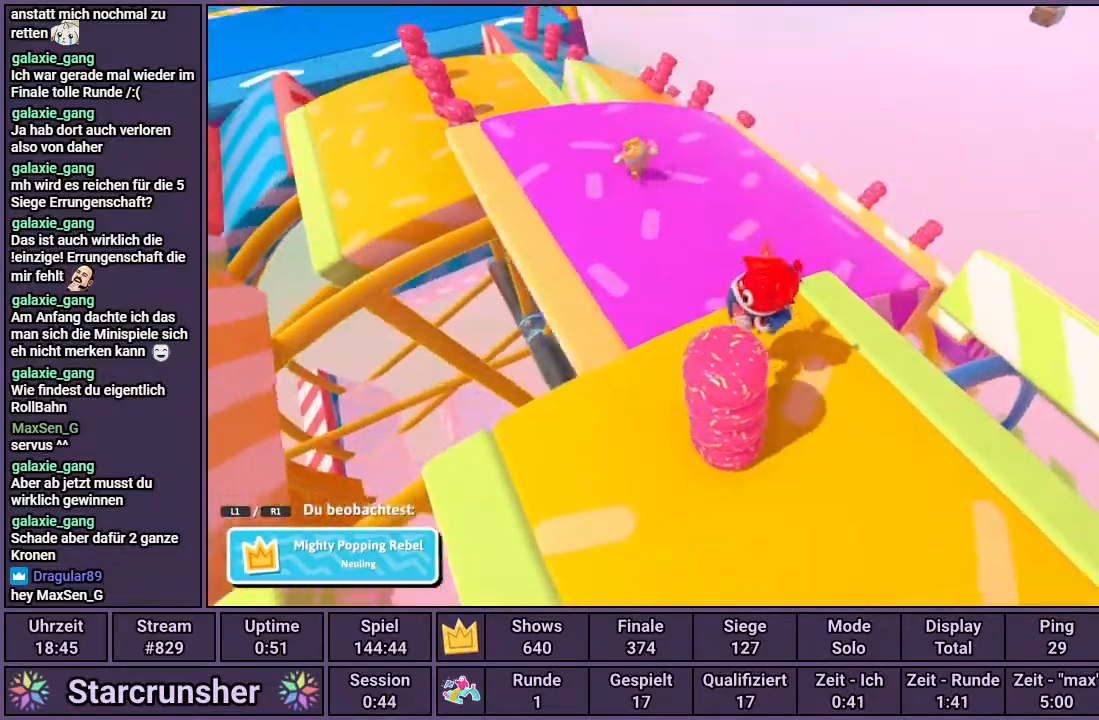
{"buttons": [], "left_stick": "center", "right_stick": "center", "events": []}
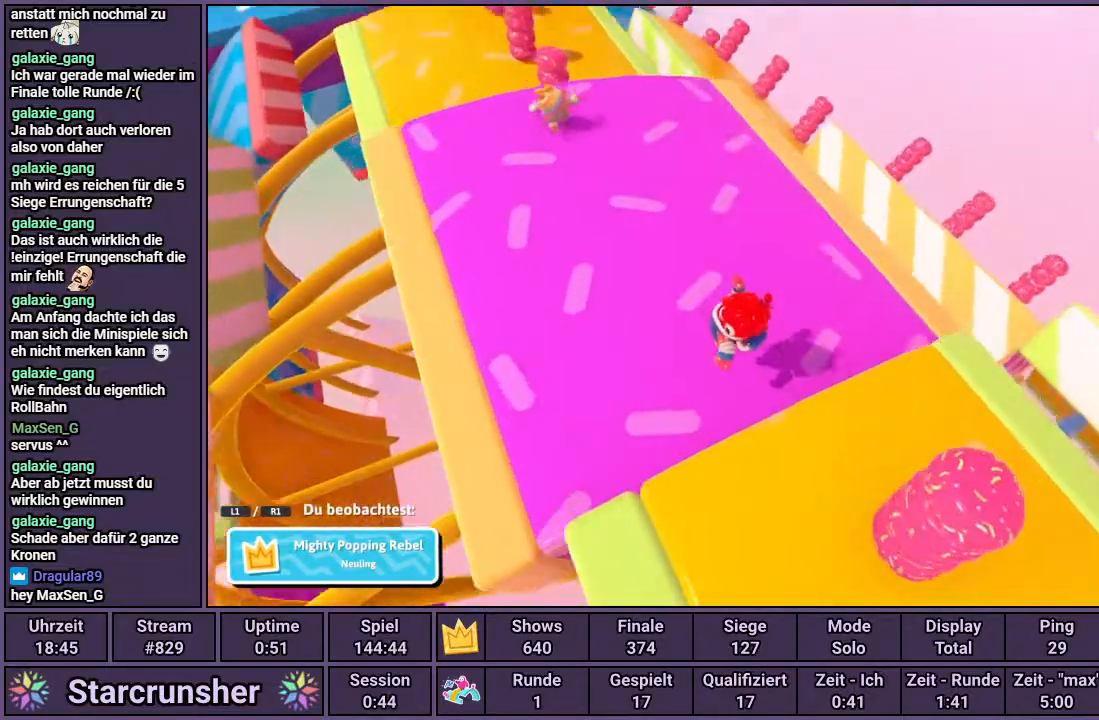
{"buttons": [], "left_stick": "center", "right_stick": "down", "events": [[150, "right_stick", "down"]]}
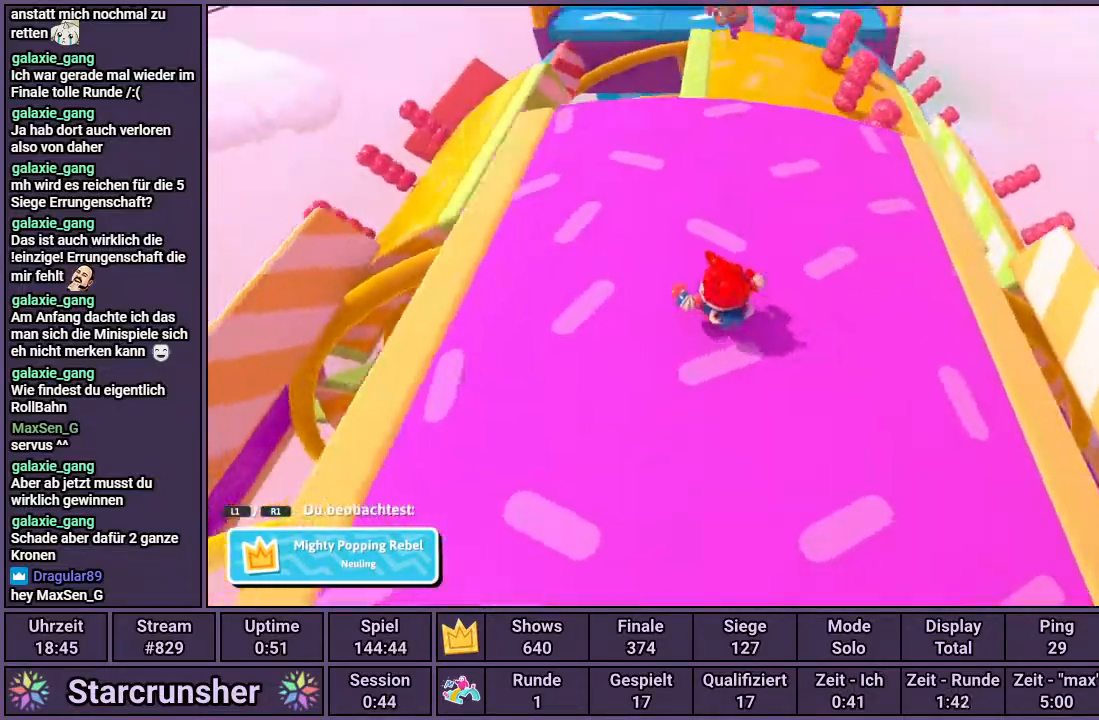
{"buttons": [], "left_stick": "center", "right_stick": "center", "events": [[50, "right_stick", "center"]]}
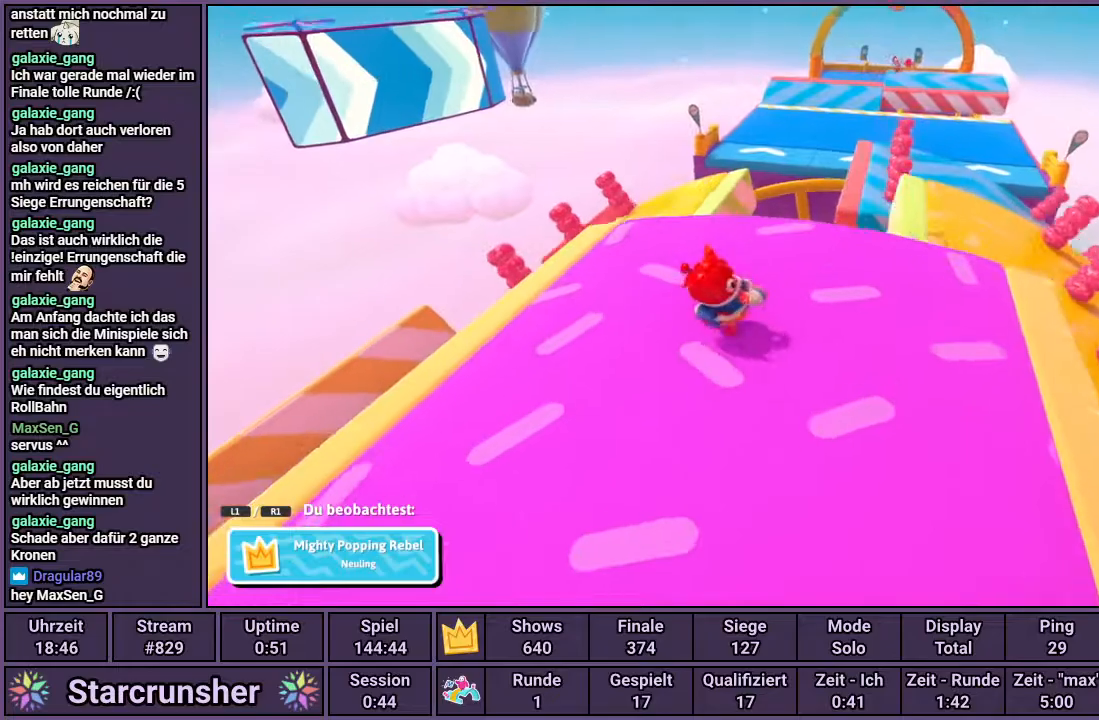
{"buttons": [], "left_stick": "center", "right_stick": "up-right", "events": [[267, "right_stick", "up-right"]]}
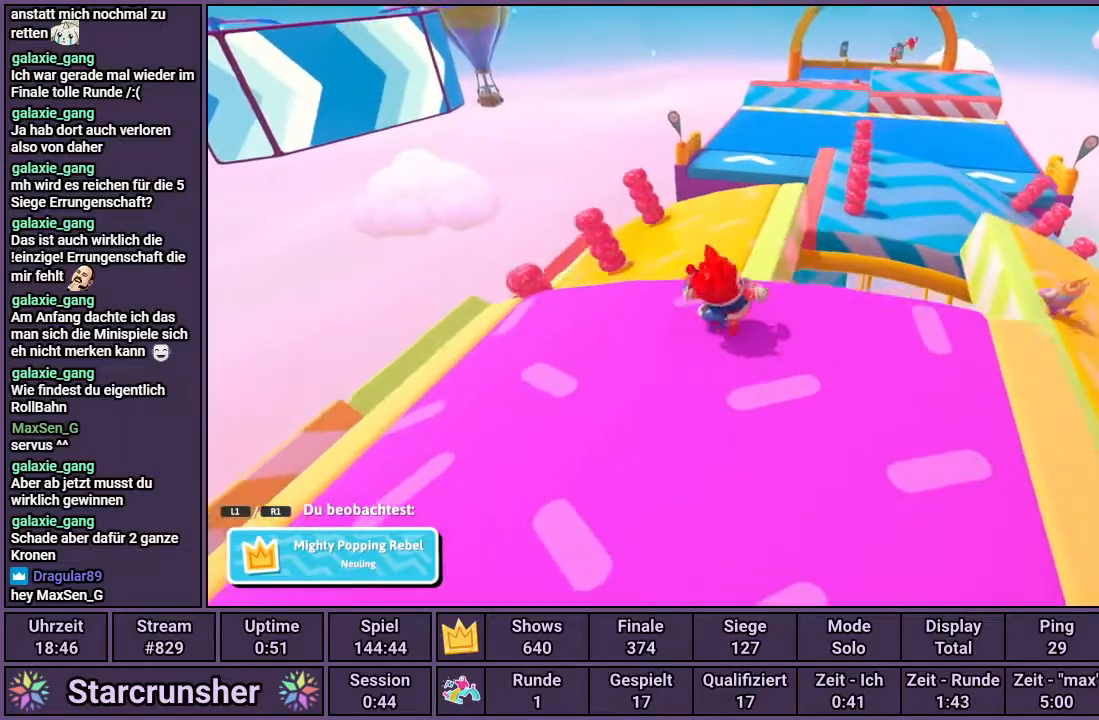
{"buttons": [], "left_stick": "center", "right_stick": "center", "events": [[233, "right_stick", "center"]]}
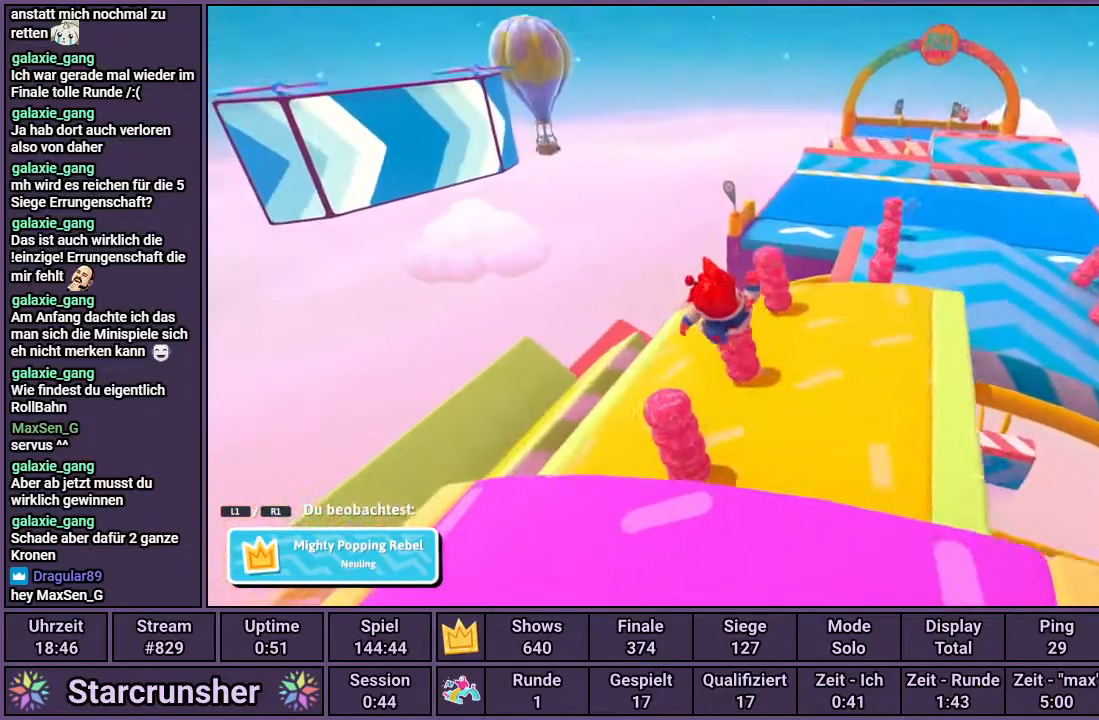
{"buttons": [], "left_stick": "center", "right_stick": "center", "events": []}
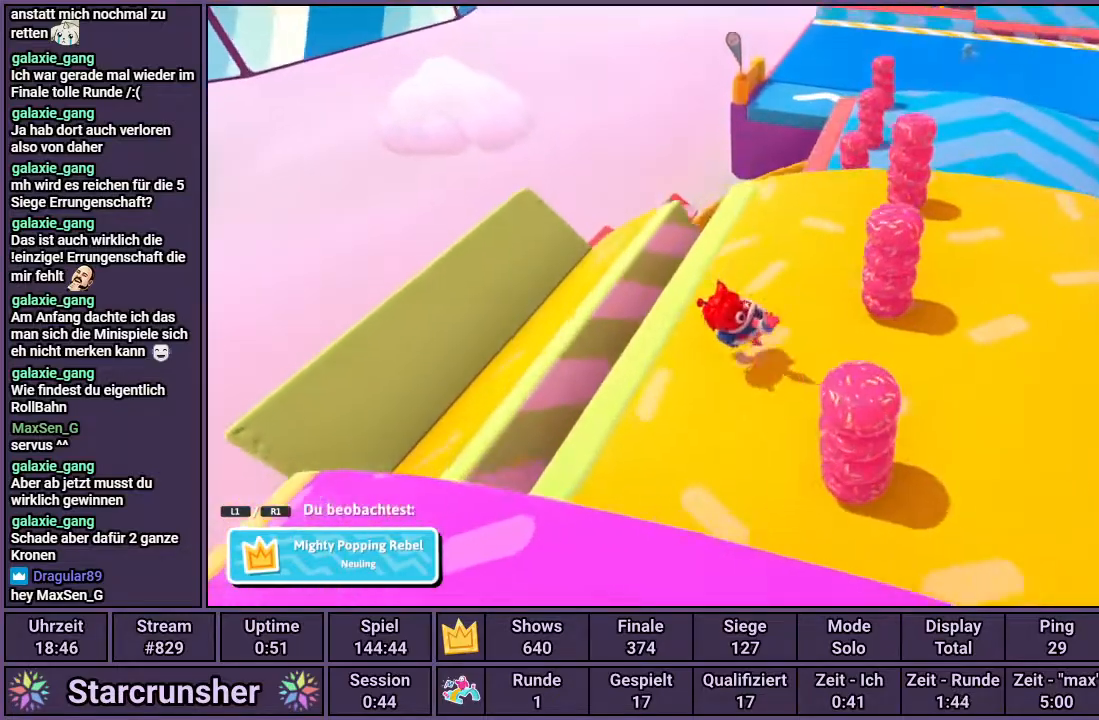
{"buttons": [], "left_stick": "center", "right_stick": "up-right", "events": [[250, "right_stick", "up-right"]]}
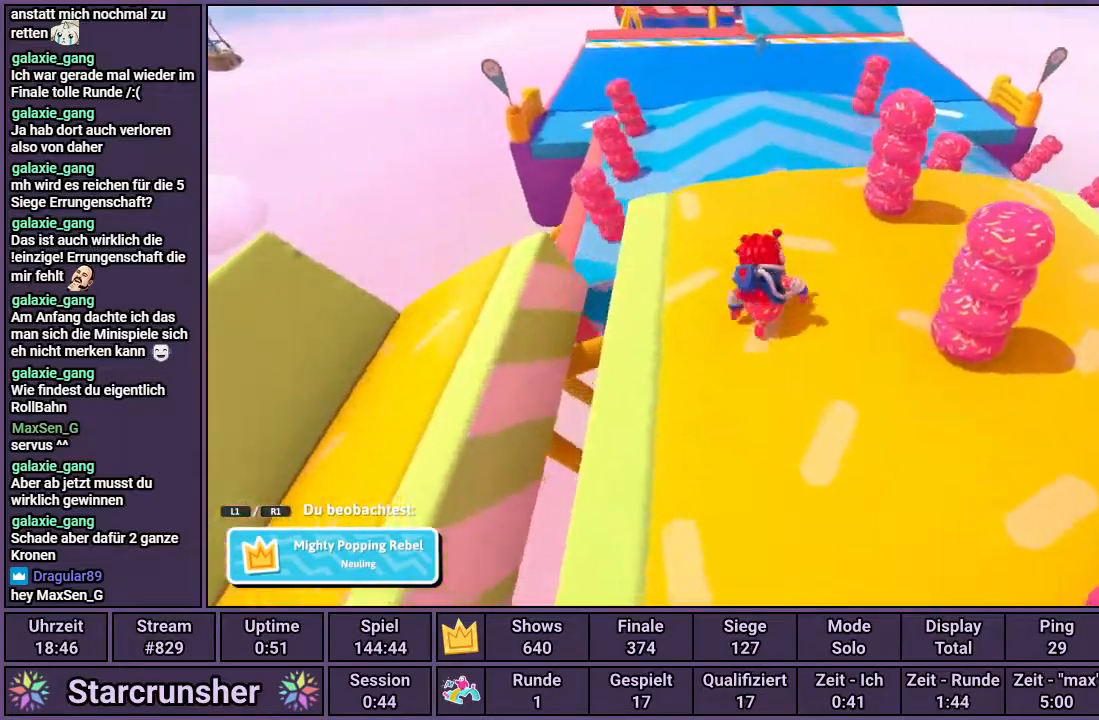
{"buttons": [], "left_stick": "center", "right_stick": "up-left", "events": [[50, "right_stick", "center"], [433, "right_stick", "up-left"]]}
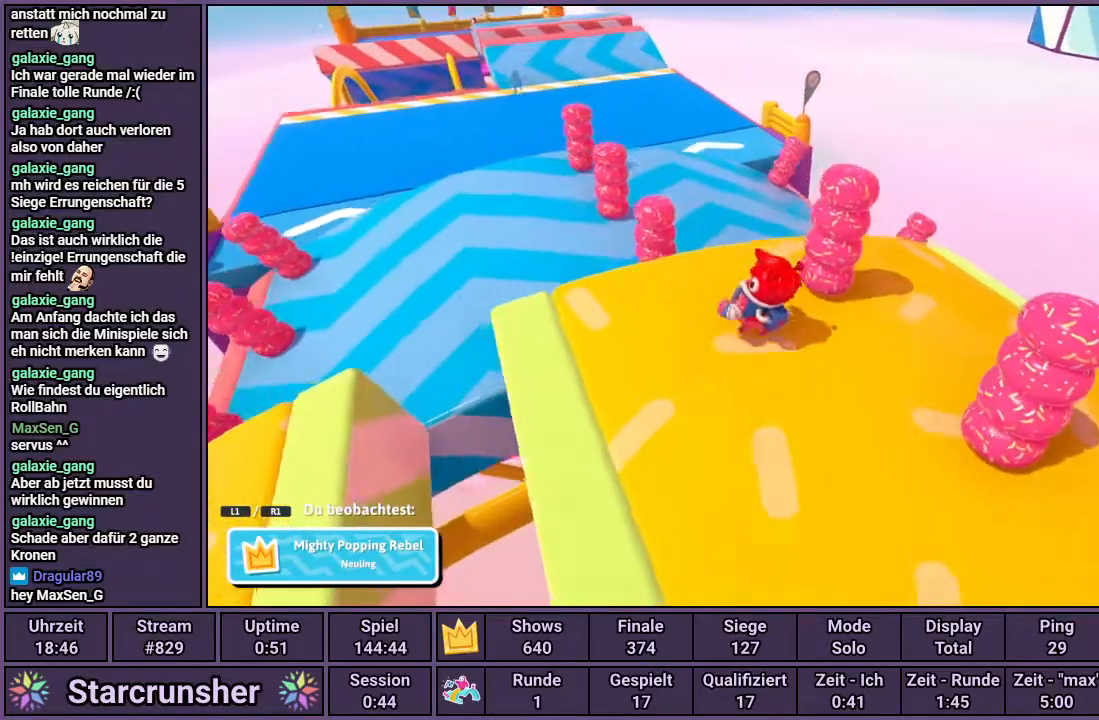
{"buttons": [], "left_stick": "center", "right_stick": "center", "events": [[83, "right_stick", "center"]]}
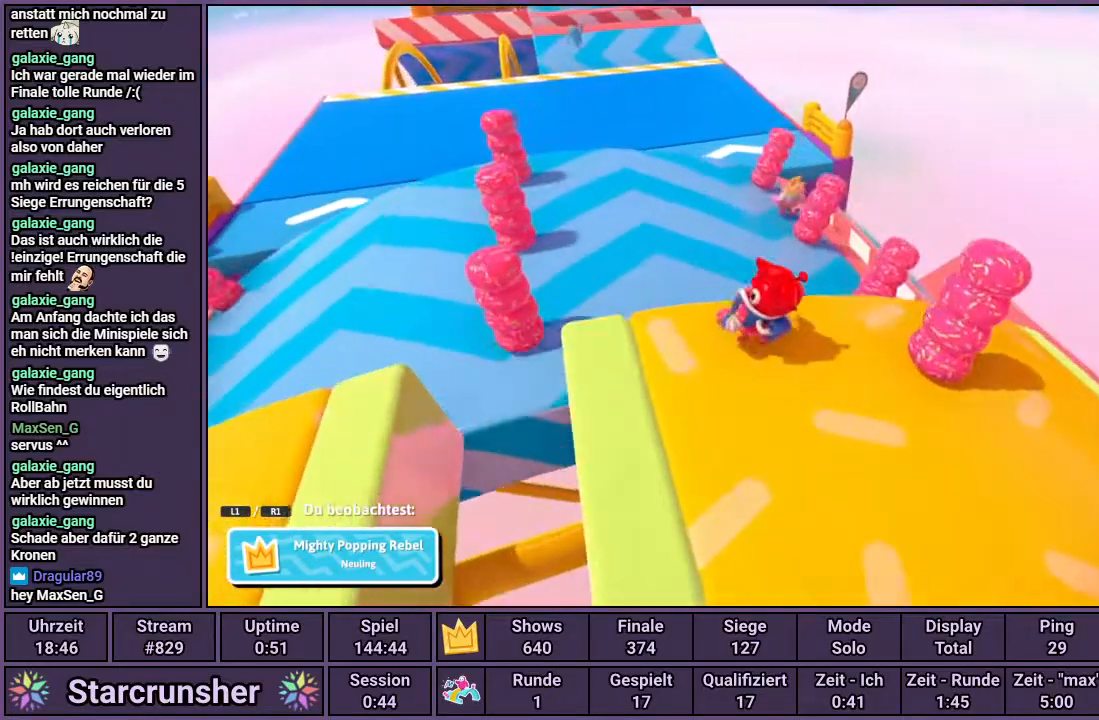
{"buttons": [], "left_stick": "center", "right_stick": "center", "events": []}
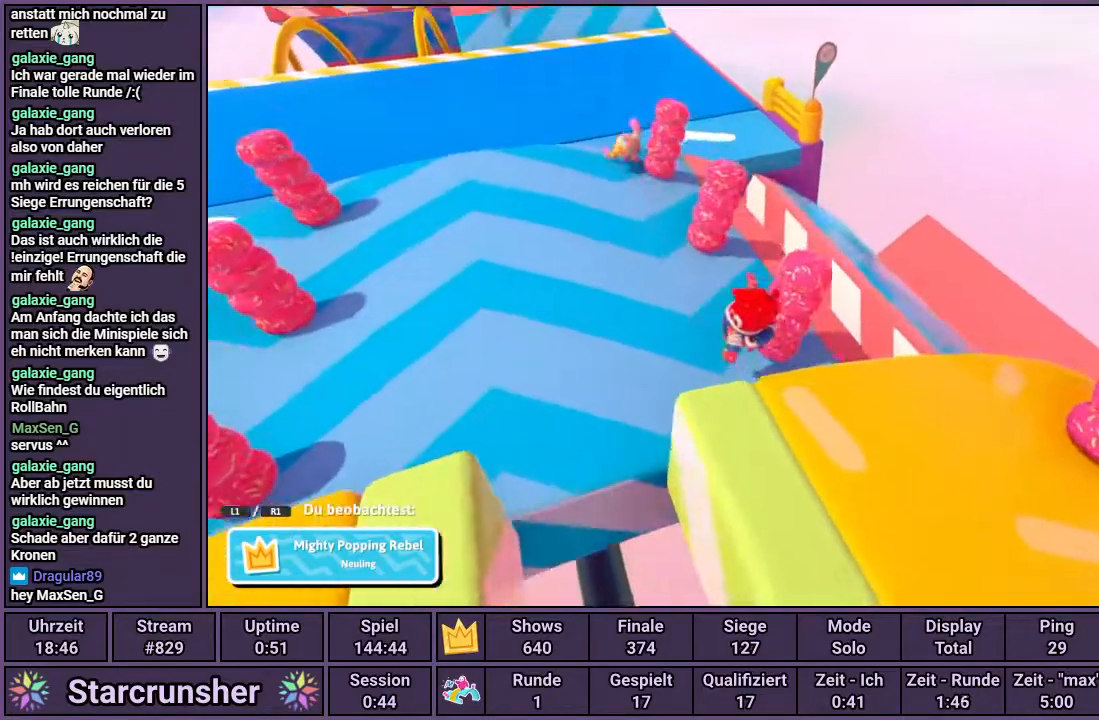
{"buttons": [], "left_stick": "center", "right_stick": "center", "events": []}
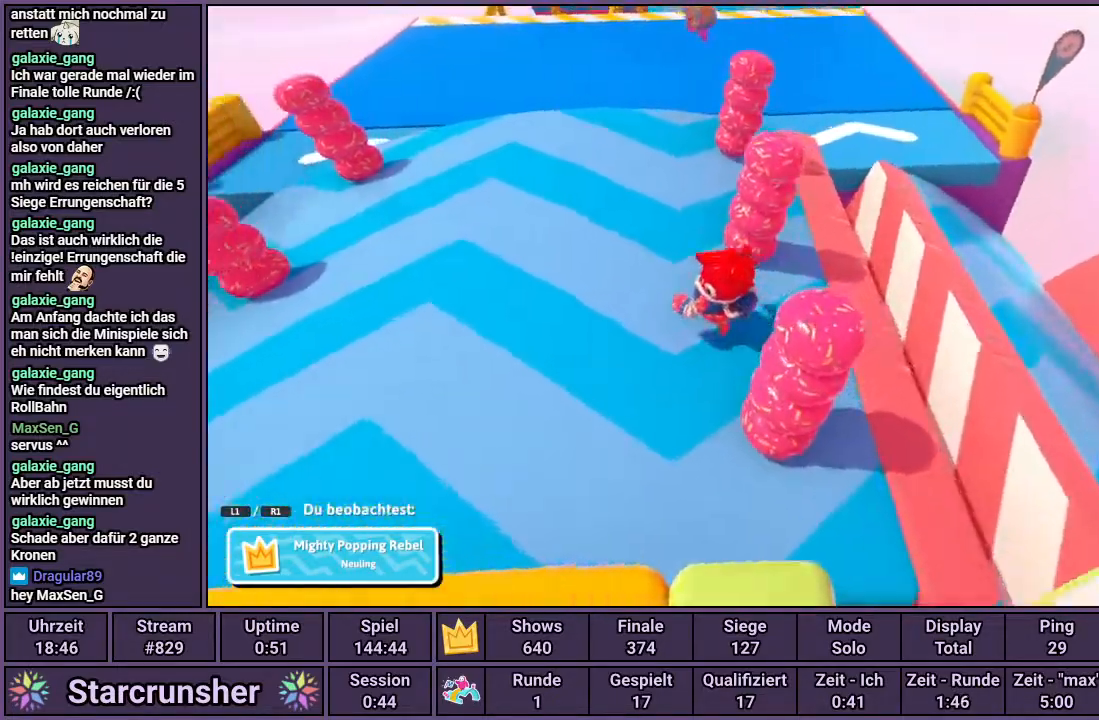
{"buttons": [], "left_stick": "center", "right_stick": "right", "events": [[367, "right_stick", "right"]]}
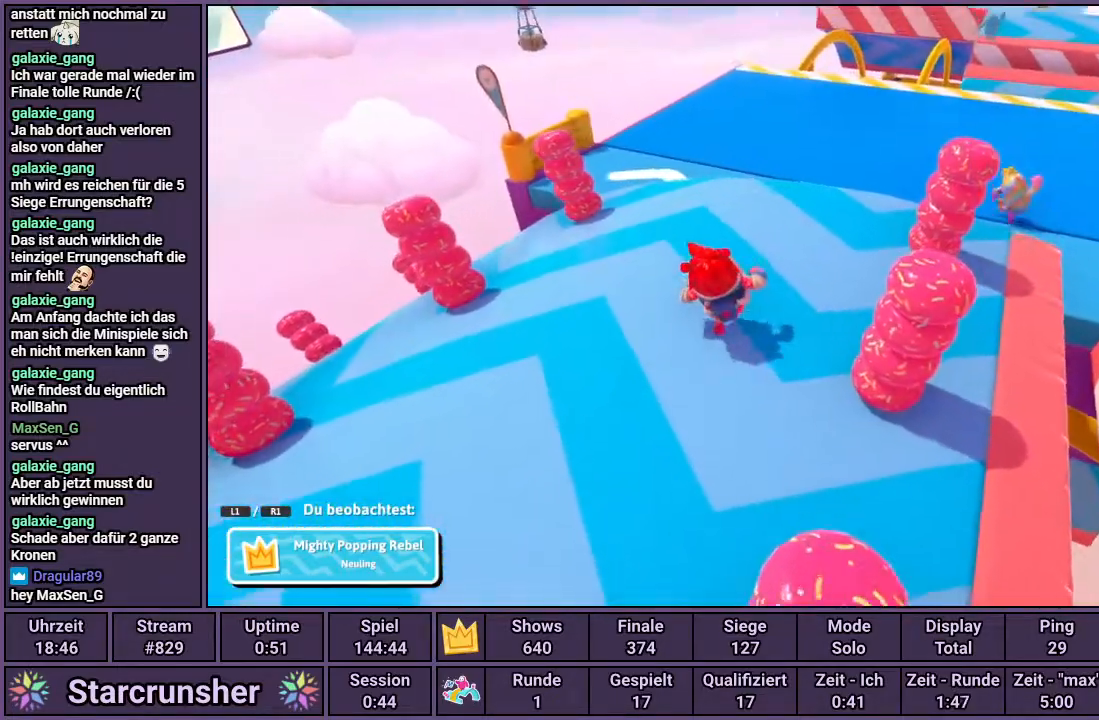
{"buttons": [], "left_stick": "center", "right_stick": "down-right", "events": [[500, "right_stick", "down-right"]]}
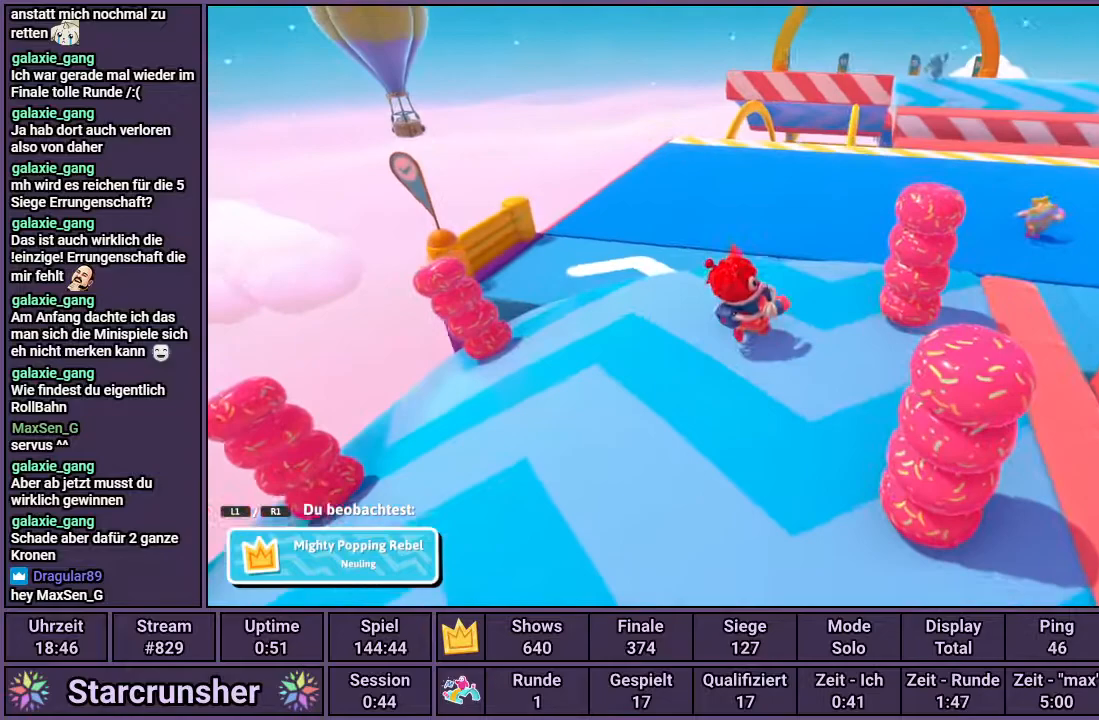
{"buttons": [], "left_stick": "center", "right_stick": "center", "events": [[400, "right_stick", "right"], [500, "right_stick", "center"]]}
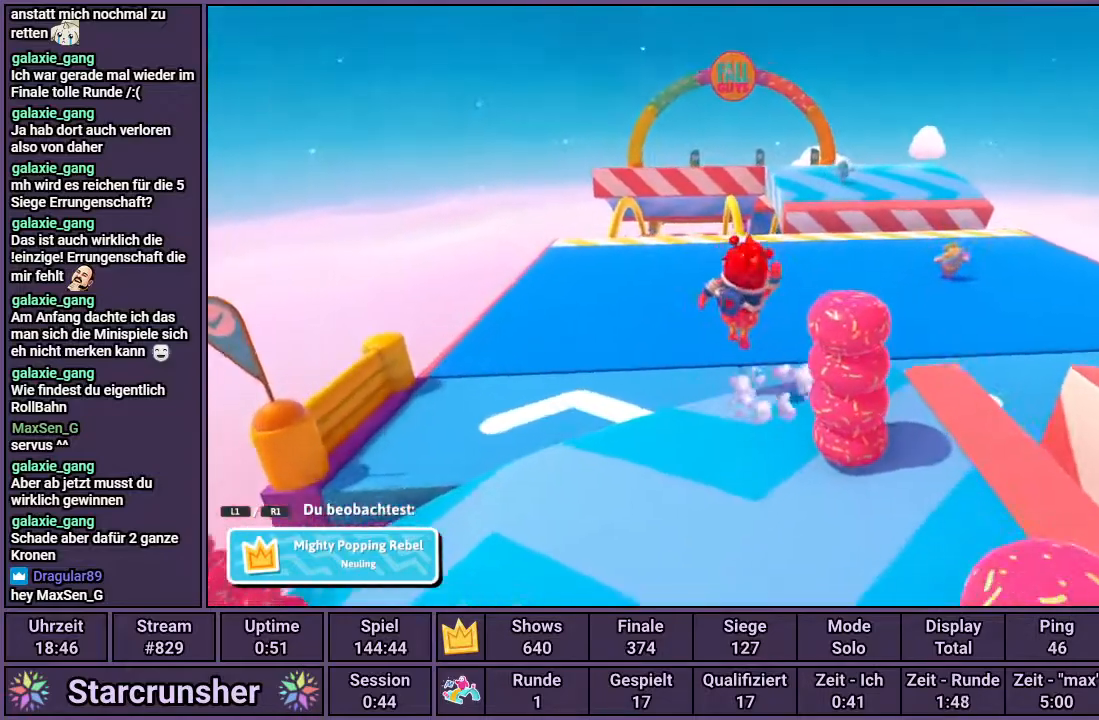
{"buttons": [], "left_stick": "center", "right_stick": "right", "events": [[283, "right_stick", "right"]]}
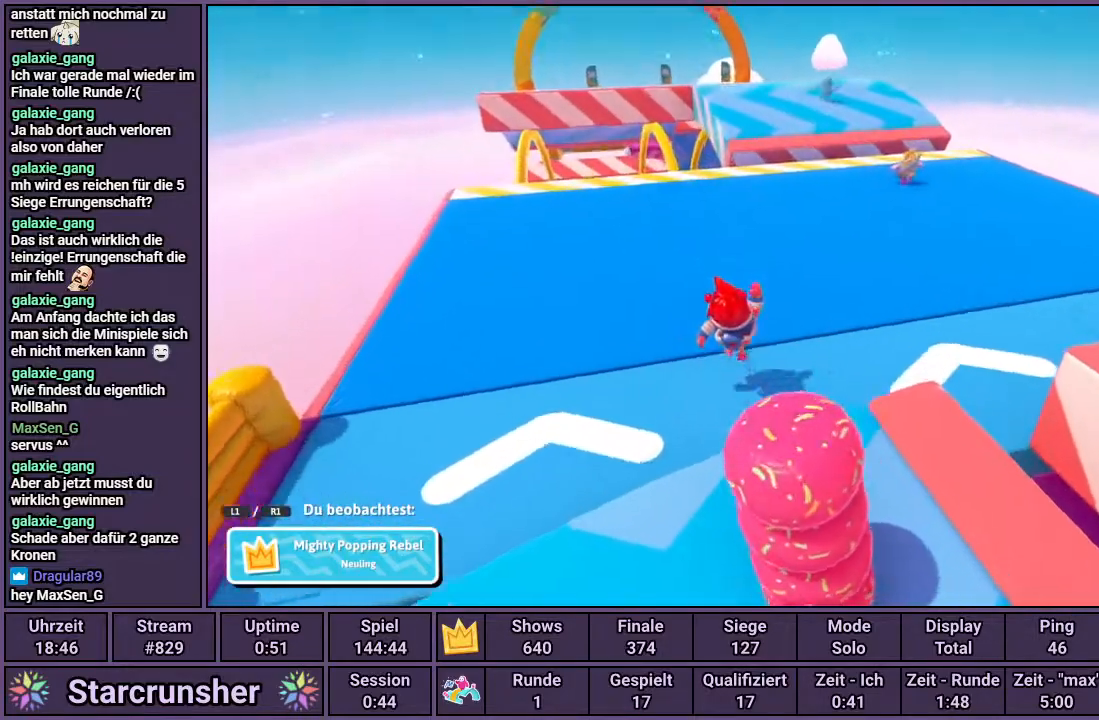
{"buttons": [], "left_stick": "center", "right_stick": "center", "events": [[133, "right_stick", "center"]]}